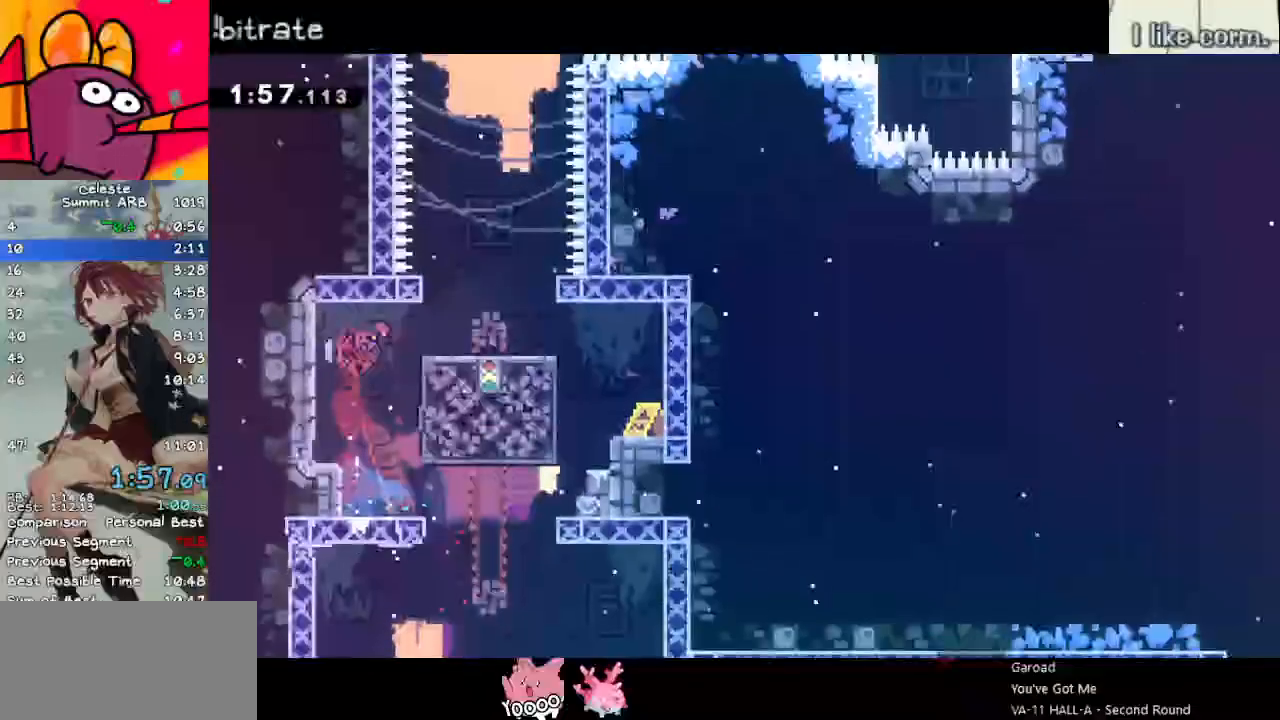
Gameplay with keyboard; each line is a JSON object with the keys held at the frame after it. "events" lists presses ("down") and releases ("up") of "dash", "demo", "down", "grab", "jump", "left", "menu", "return", "right", "space" and "up" between this image and that frame as [ms after this image, input, new state], when the widget could be followed in between. No other keys are recorded. Mouse input is not recorded. Key names are as the overlay labels them; some are game actions (e.g. jump) rather than physical keys.
{"keys": ["jump", "up"], "events": [[100, "dash", "up"], [100, "right", "up"], [150, "jump", "down"], [233, "jump", "up"], [283, "jump", "down"], [417, "up", "down"]]}
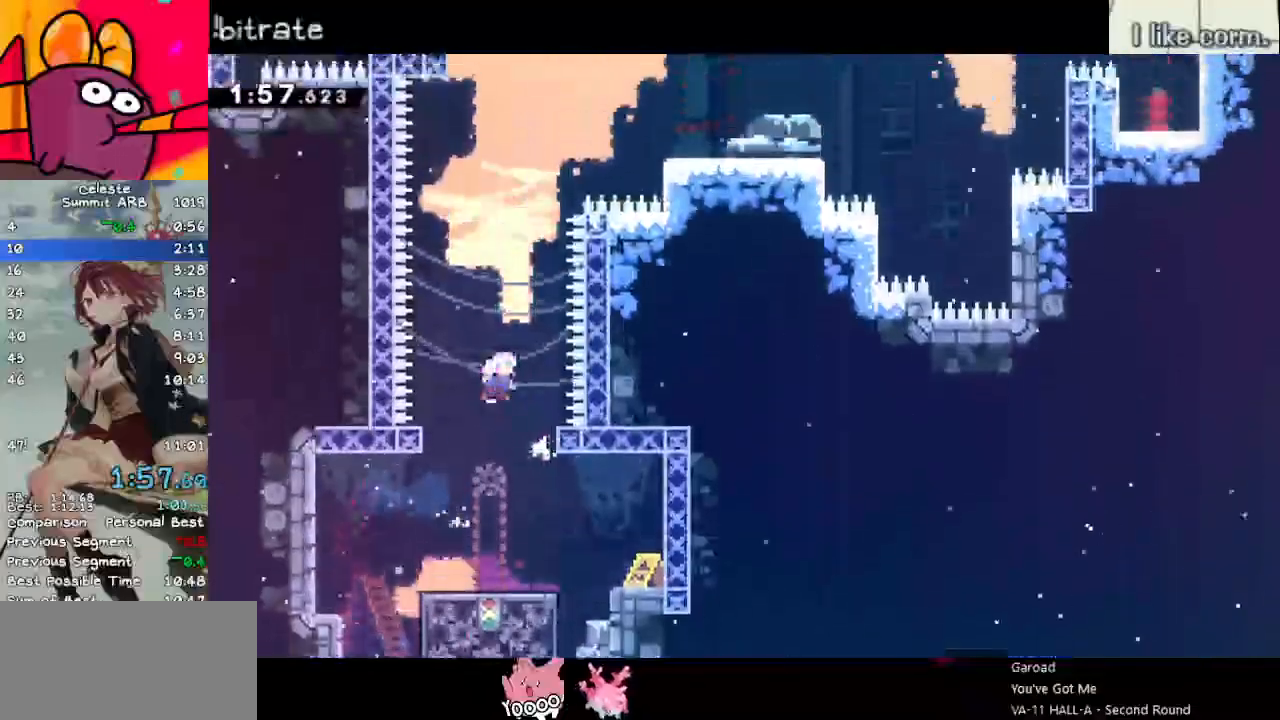
{"keys": ["right", "up"], "events": [[17, "dash", "down"], [67, "jump", "up"], [200, "dash", "up"], [200, "right", "down"], [250, "dash", "down"], [433, "dash", "up"]]}
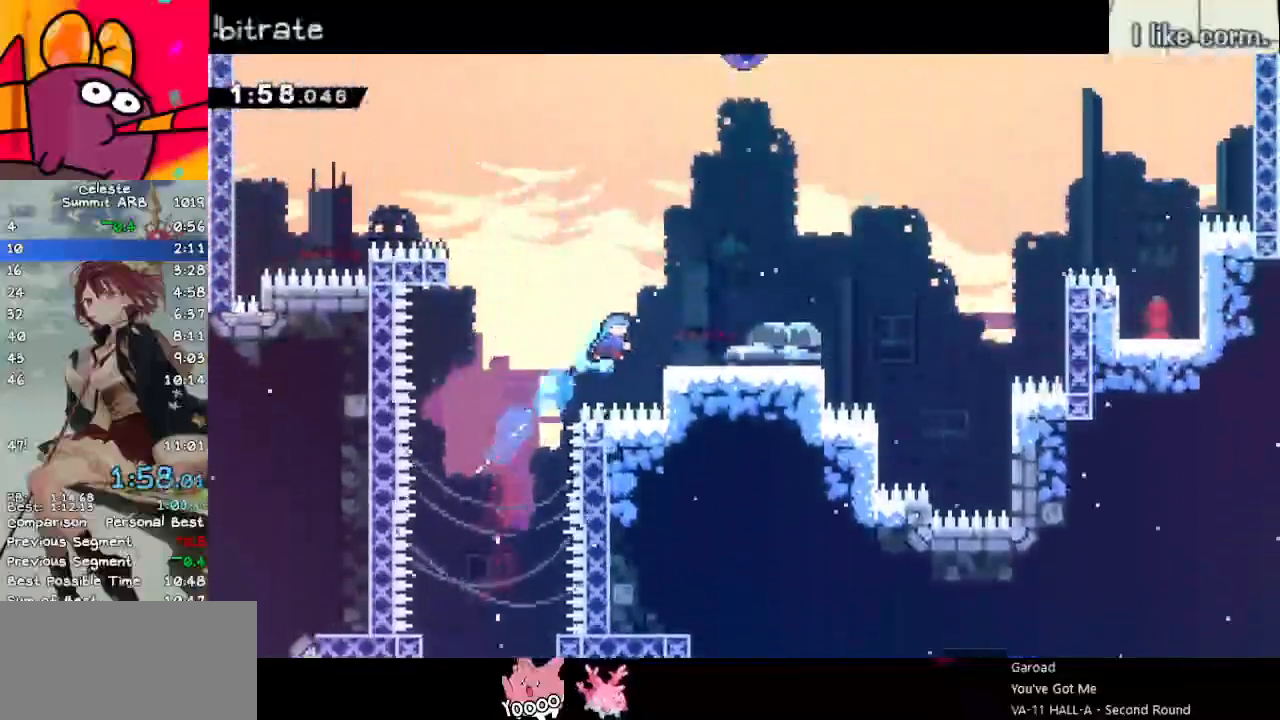
{"keys": ["down", "jump", "right"], "events": [[217, "up", "up"], [267, "dash", "down"], [317, "down", "down"], [450, "dash", "up"], [500, "jump", "down"]]}
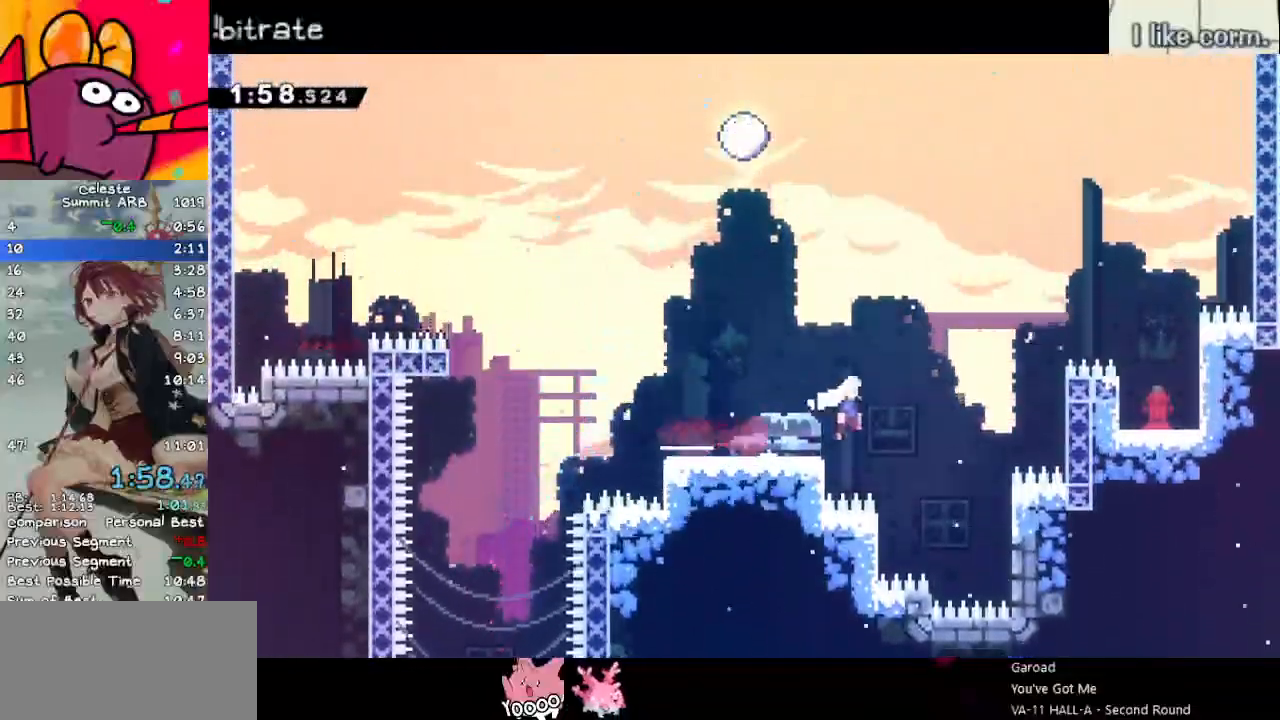
{"keys": ["grab", "jump", "right"], "events": [[50, "grab", "down"], [233, "down", "up"], [233, "jump", "up"], [283, "jump", "down"]]}
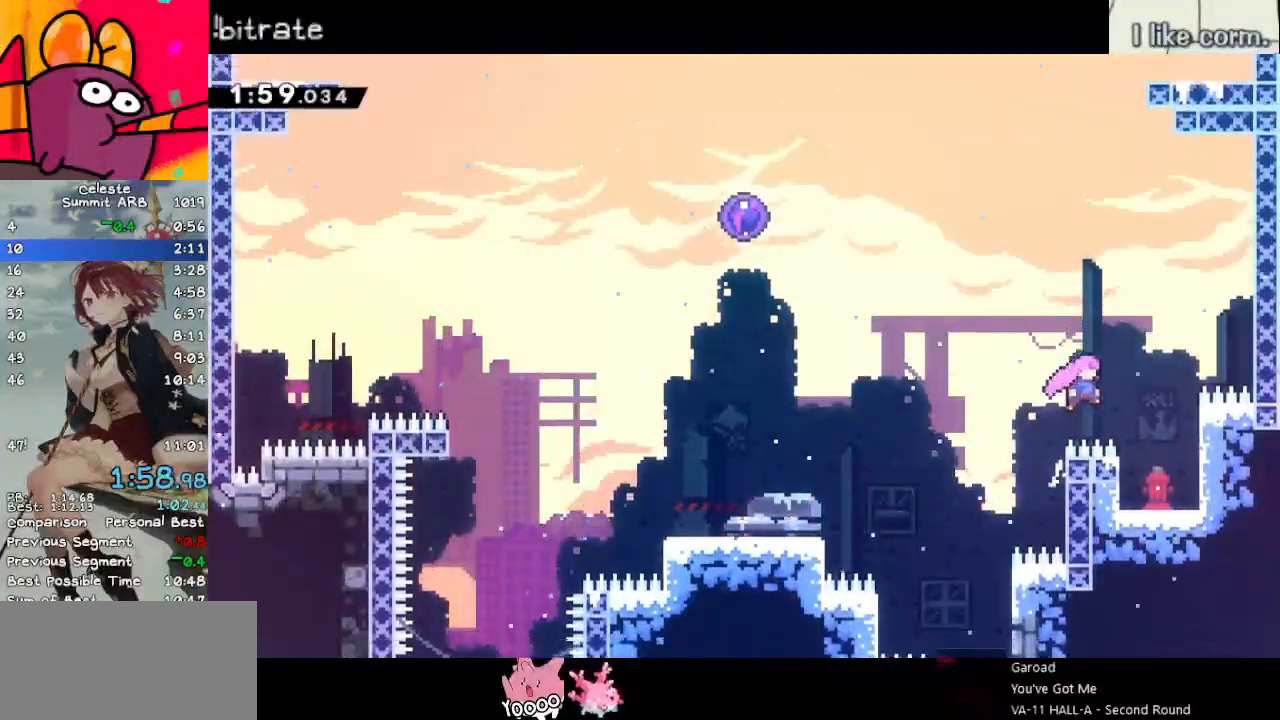
{"keys": ["dash", "grab", "up"], "events": [[67, "up", "down"], [117, "dash", "down"], [117, "grab", "up"], [117, "right", "up"], [167, "jump", "up"], [300, "dash", "up"], [400, "dash", "down"], [483, "grab", "down"]]}
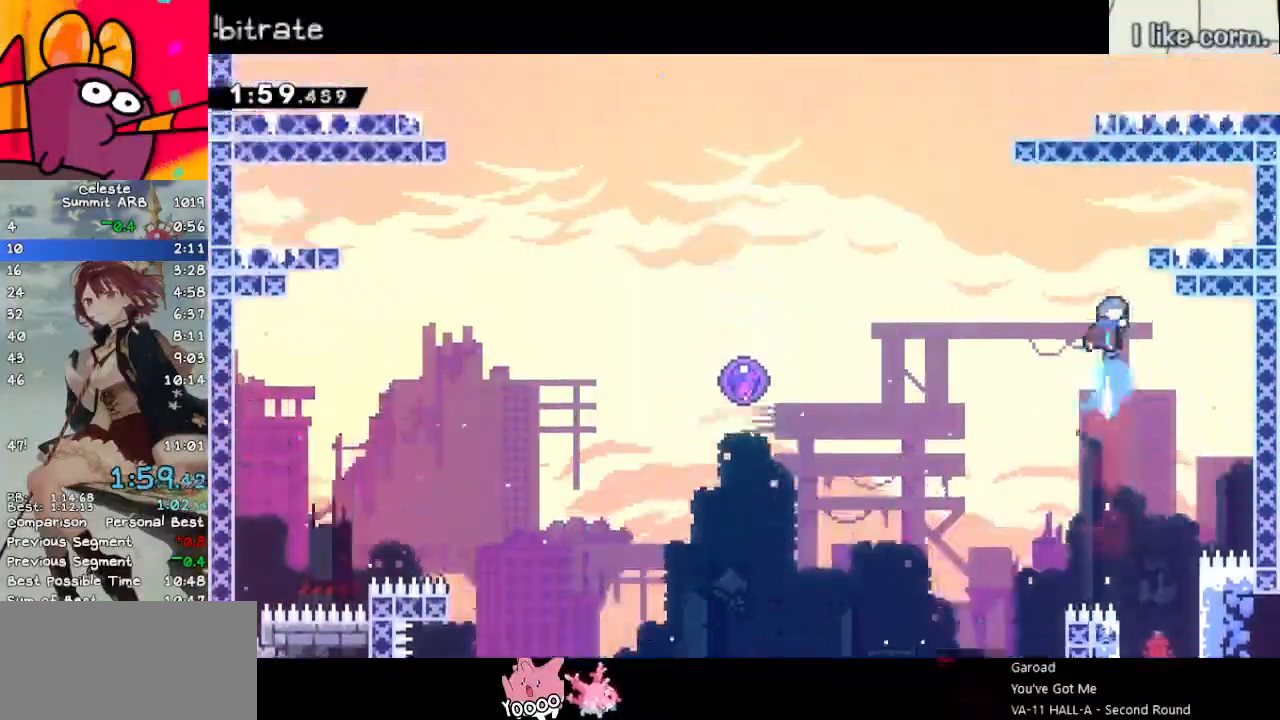
{"keys": ["dash", "down", "jump", "left"], "events": [[83, "dash", "up"], [83, "right", "down"], [217, "jump", "down"], [267, "grab", "up"], [267, "jump", "up"], [317, "up", "up"], [350, "right", "up"], [450, "dash", "down"], [450, "down", "down"], [450, "left", "down"], [500, "jump", "down"]]}
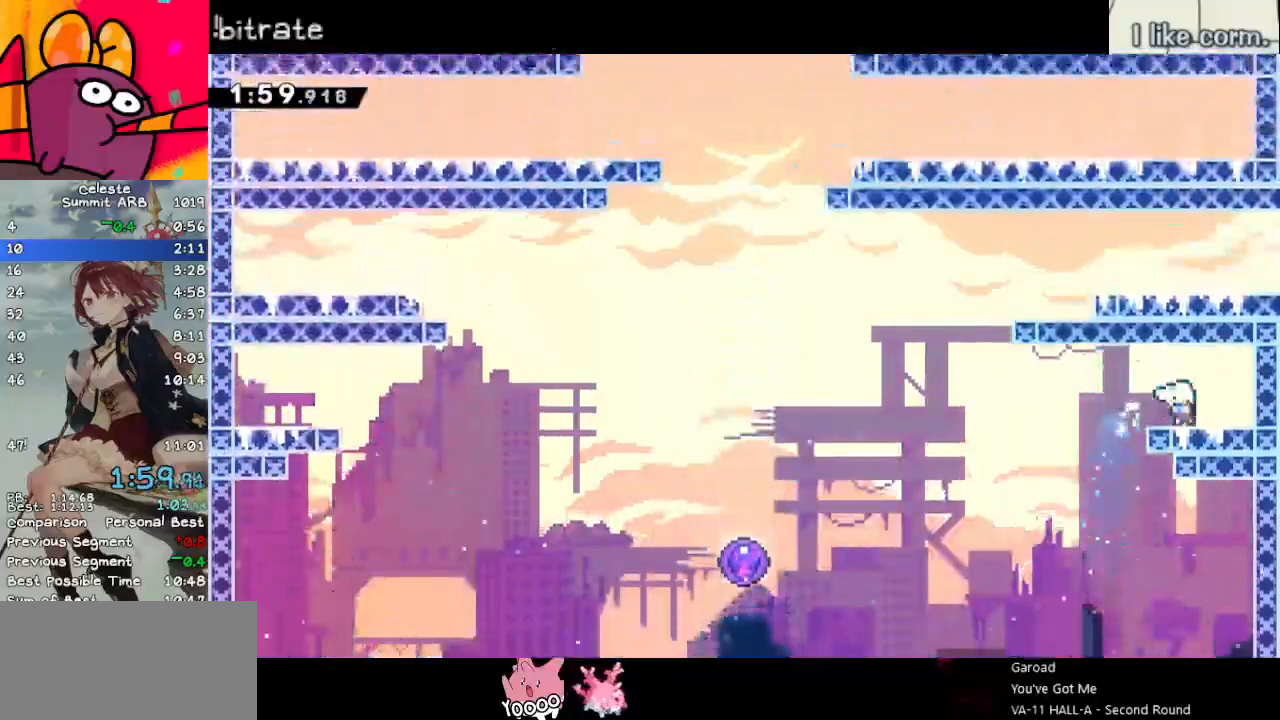
{"keys": ["grab", "jump", "right", "up"], "events": [[133, "dash", "up"], [183, "down", "up"], [283, "dash", "down"], [283, "jump", "up"], [283, "right", "down"], [283, "up", "down"], [333, "grab", "down"], [333, "left", "up"], [417, "dash", "up"], [417, "jump", "down"]]}
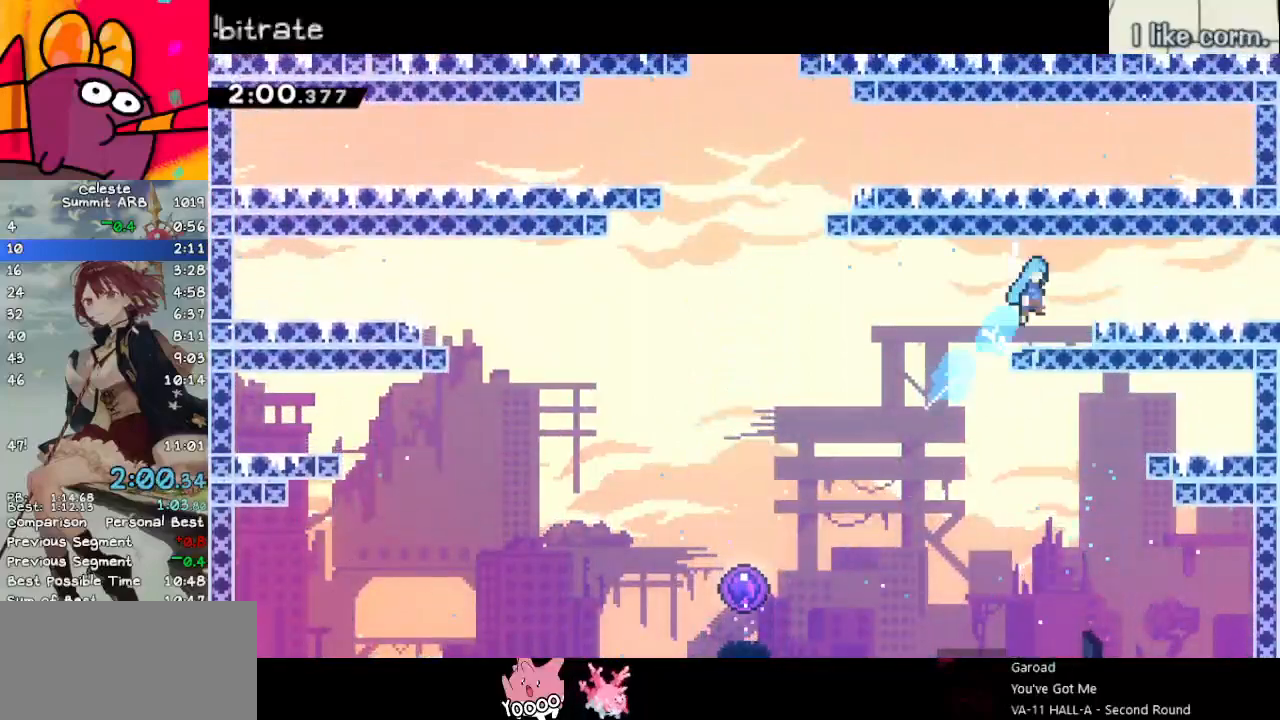
{"keys": ["down", "jump", "right"], "events": [[17, "grab", "up"], [17, "jump", "up"], [117, "up", "up"], [250, "dash", "down"], [250, "down", "down"], [383, "dash", "up"], [433, "jump", "down"]]}
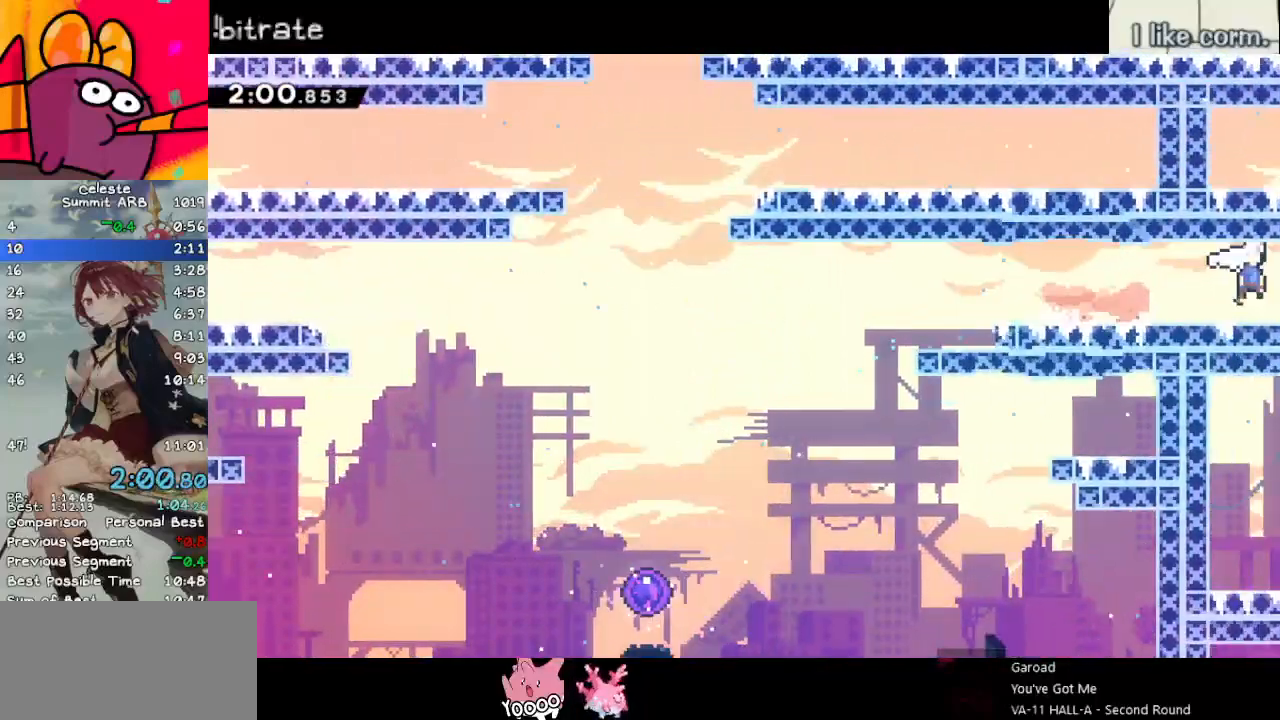
{"keys": ["dash", "down", "left"], "events": [[33, "dash", "down"], [83, "jump", "up"], [217, "dash", "up"], [350, "dash", "down"], [350, "left", "down"], [350, "right", "up"]]}
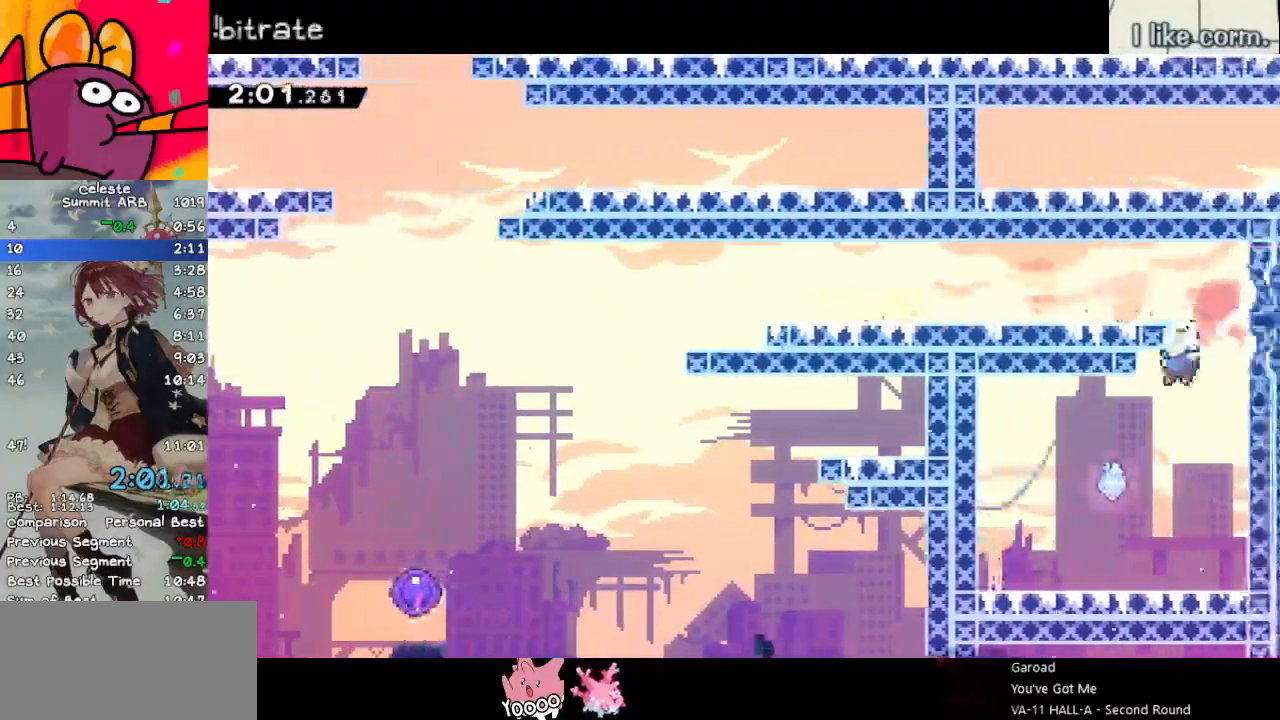
{"keys": ["grab", "right", "up"], "events": [[83, "down", "up"], [133, "dash", "up"], [183, "dash", "down"], [183, "left", "up"], [183, "right", "down"], [183, "up", "down"], [383, "grab", "down"], [433, "dash", "up"]]}
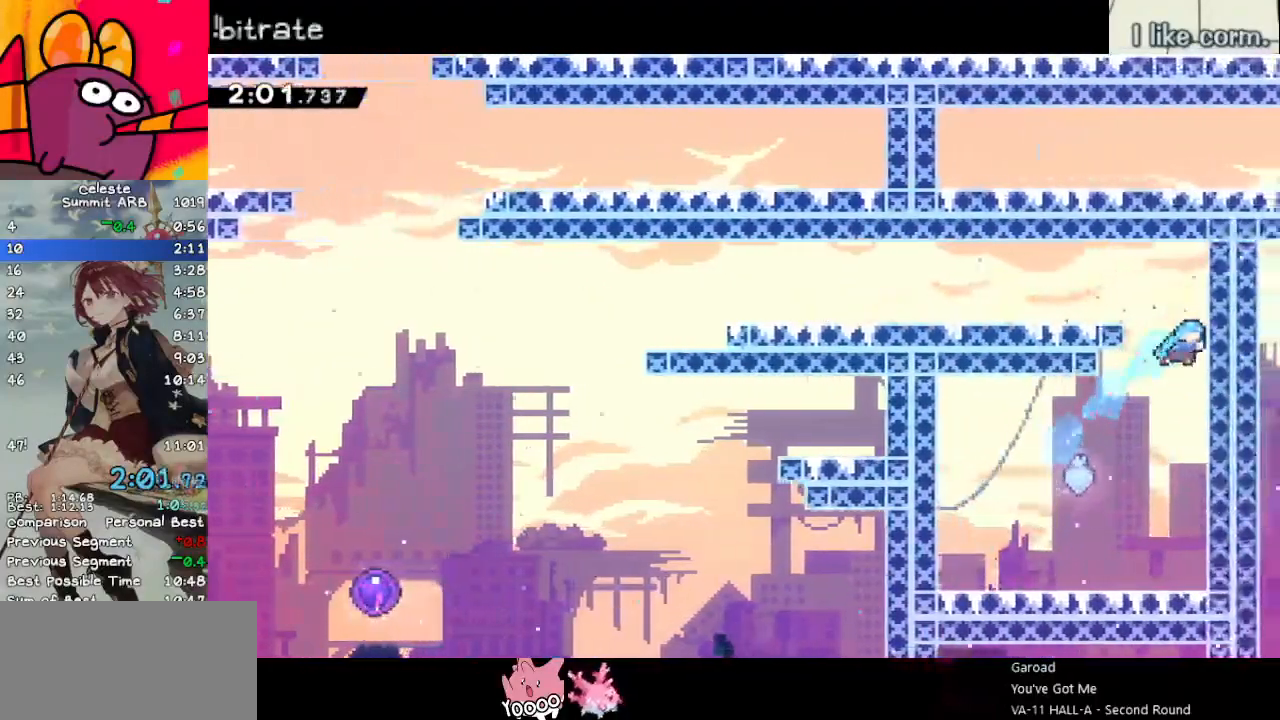
{"keys": ["dash", "down", "left"], "events": [[17, "left", "down"], [67, "jump", "down"], [150, "jump", "up"], [150, "right", "up"], [200, "grab", "up"], [200, "up", "up"], [350, "down", "down"], [383, "dash", "down"]]}
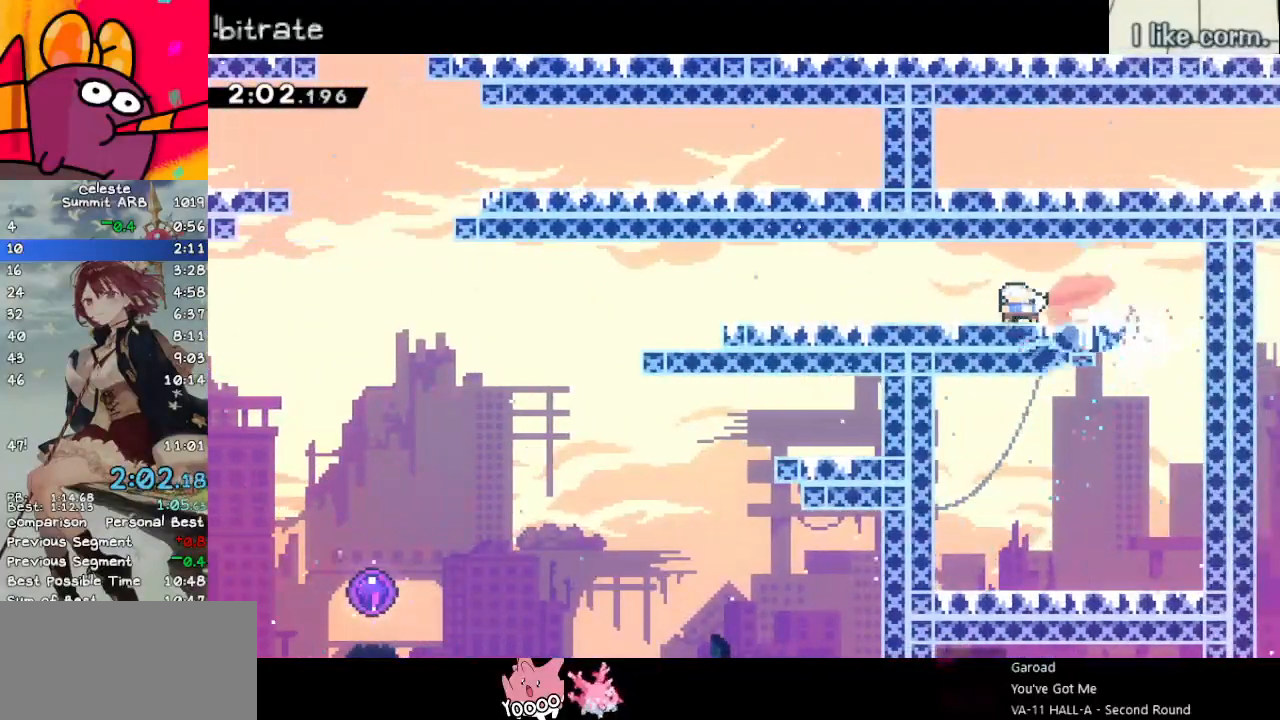
{"keys": ["dash", "down", "left"], "events": [[33, "dash", "up"], [83, "jump", "down"], [117, "dash", "down"], [217, "jump", "up"], [267, "dash", "up"], [300, "jump", "down"], [400, "dash", "down"], [500, "jump", "up"]]}
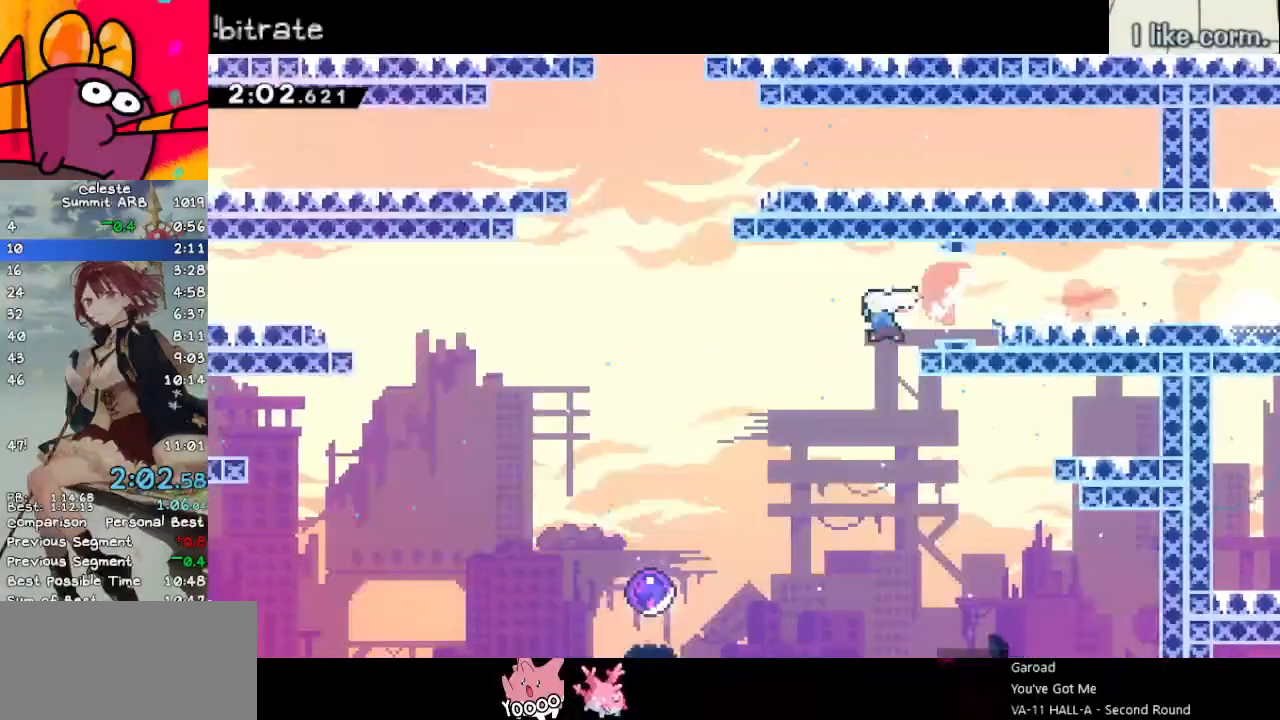
{"keys": ["down"], "events": [[83, "dash", "up"], [233, "dash", "down"], [233, "left", "up"], [417, "dash", "up"]]}
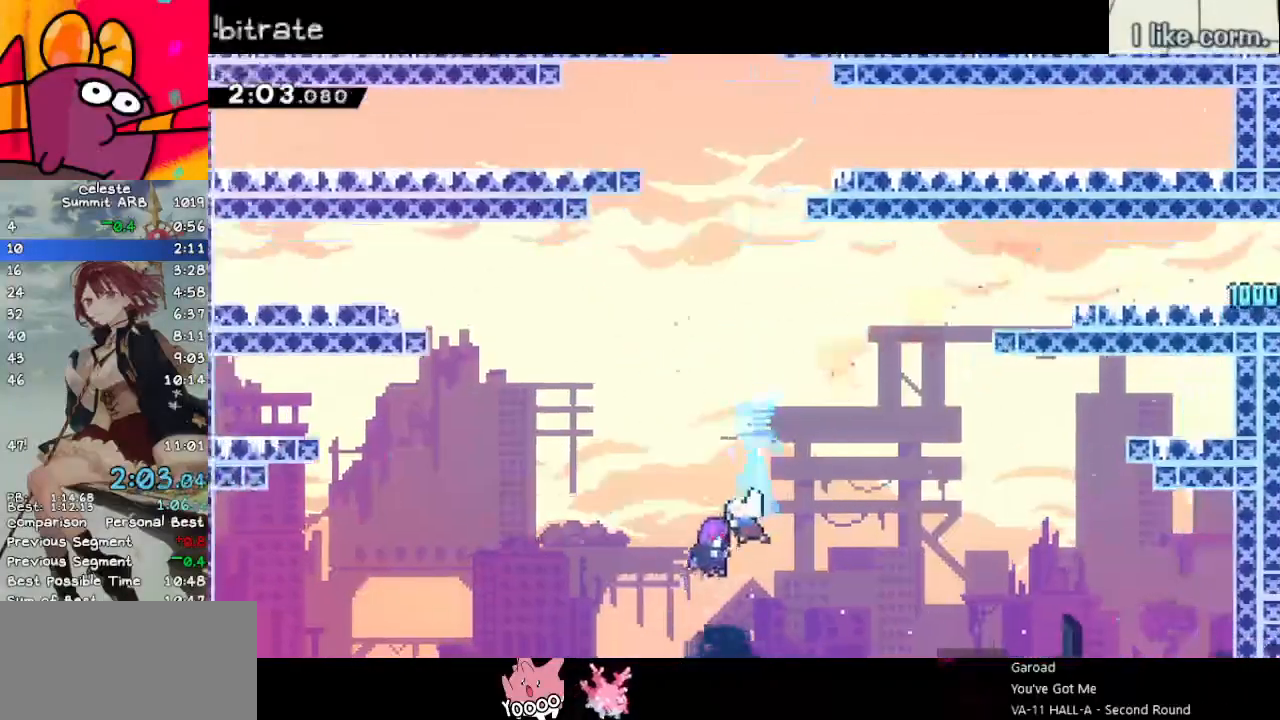
{"keys": [], "events": [[250, "down", "up"]]}
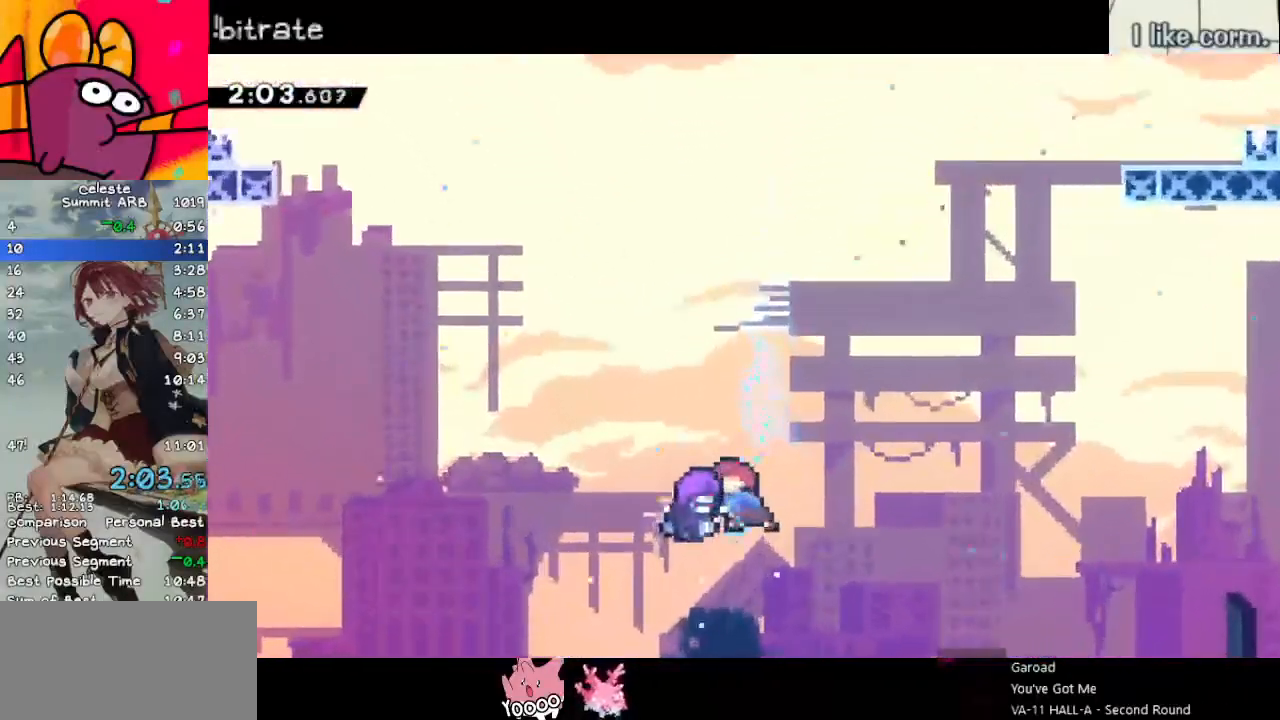
{"keys": [], "events": []}
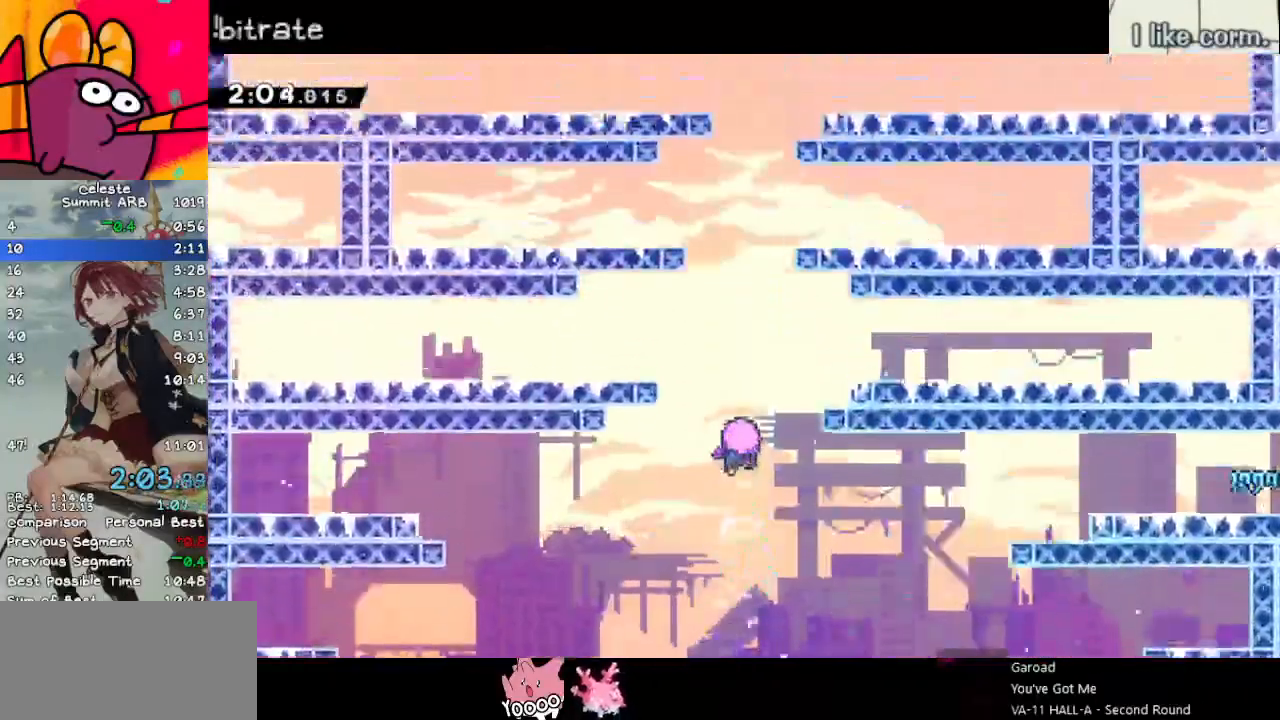
{"keys": [], "events": []}
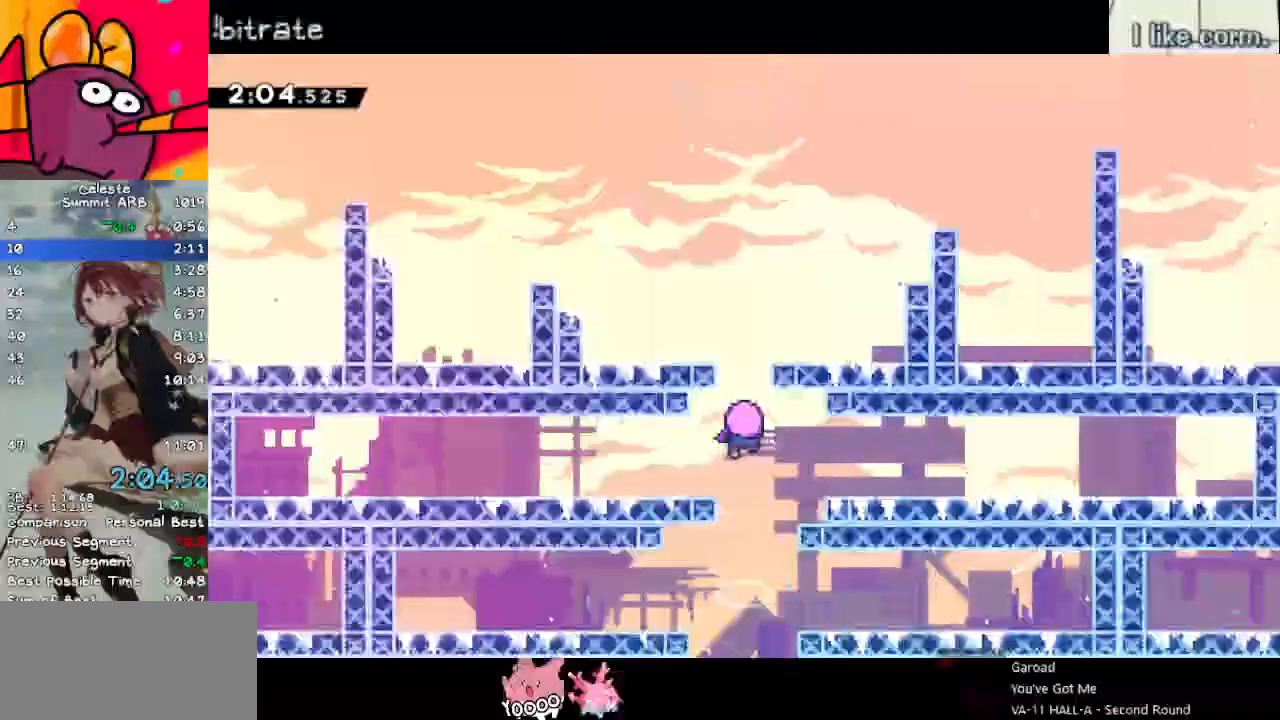
{"keys": [], "events": []}
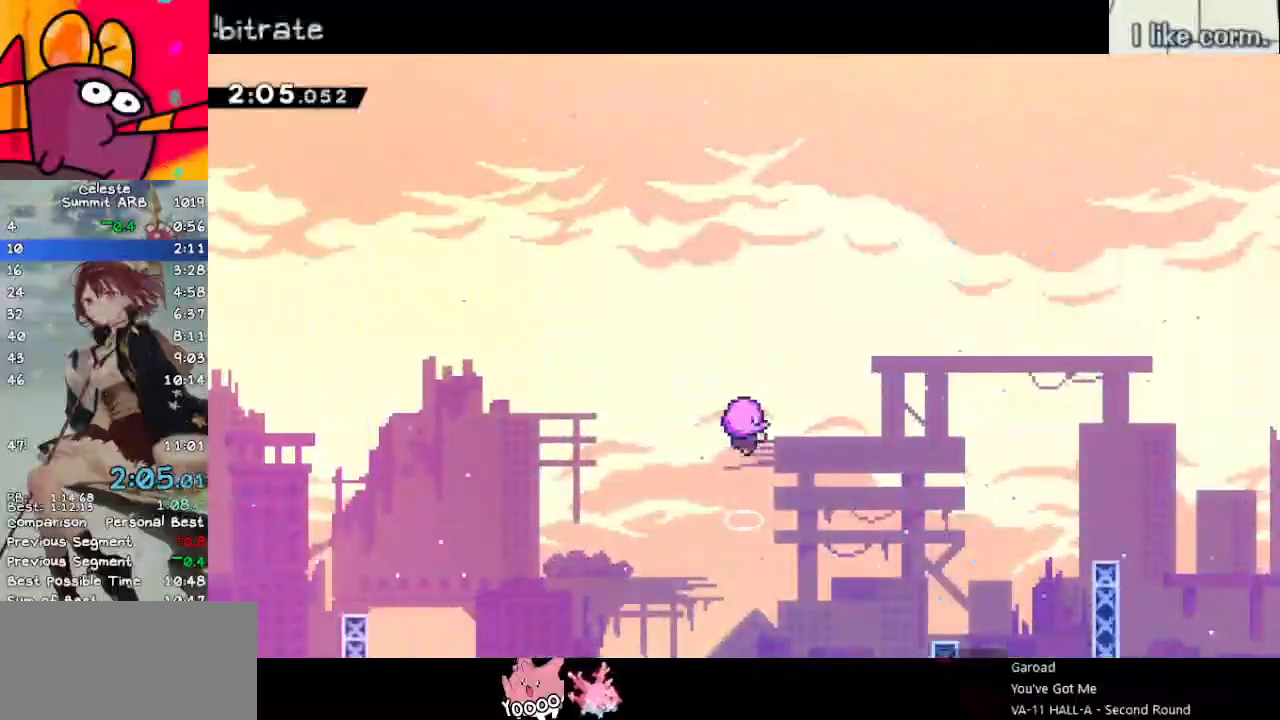
{"keys": [], "events": []}
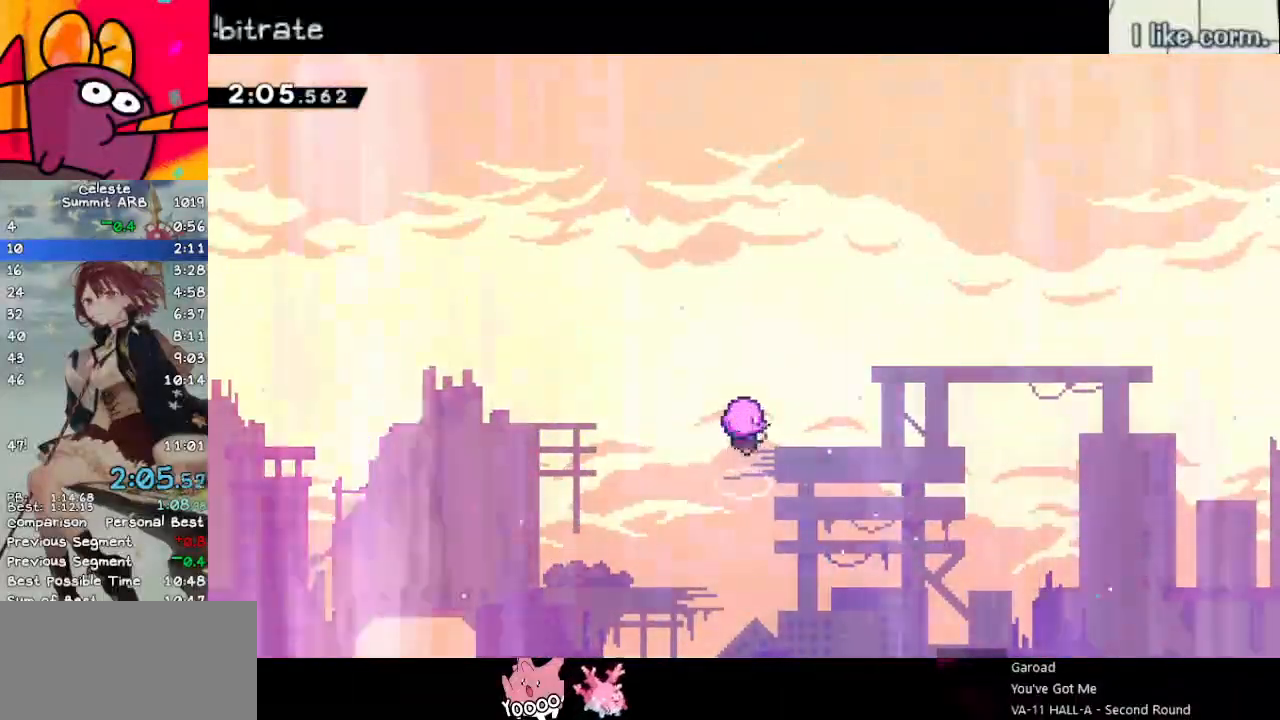
{"keys": [], "events": []}
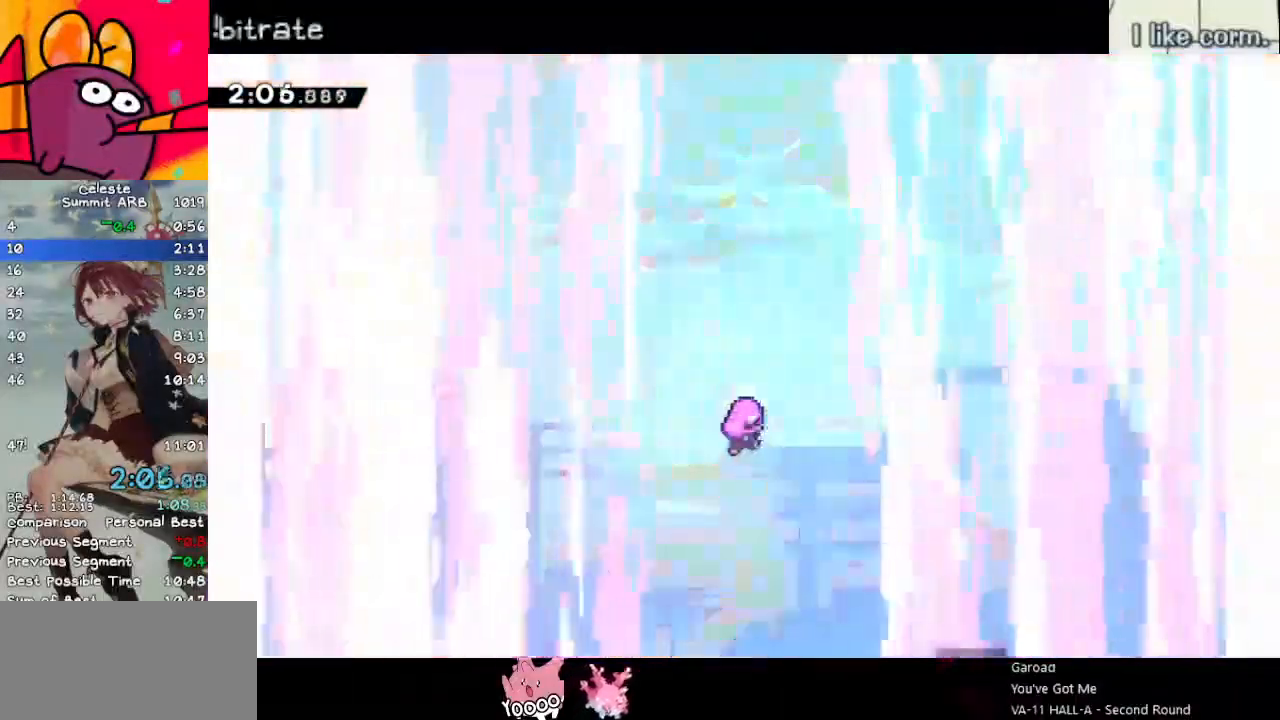
{"keys": [], "events": []}
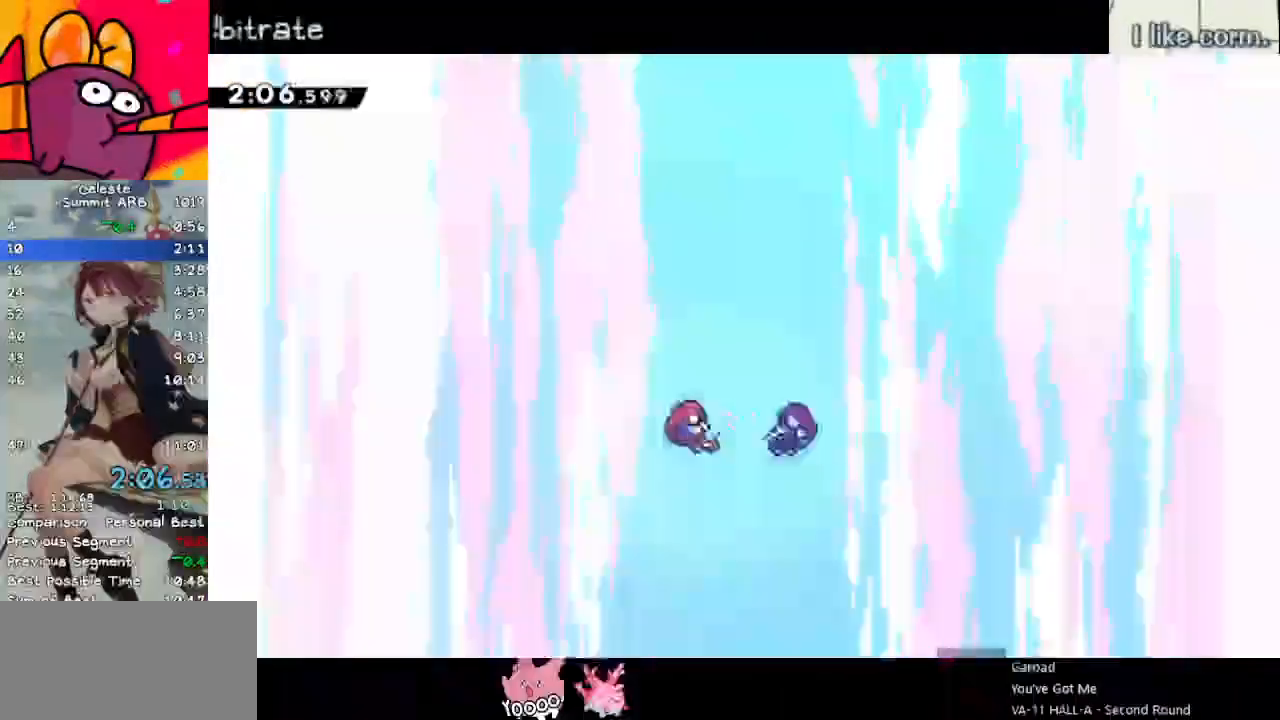
{"keys": [], "events": [[133, "demo", "down"], [133, "menu", "down"], [183, "demo", "up"], [233, "menu", "up"]]}
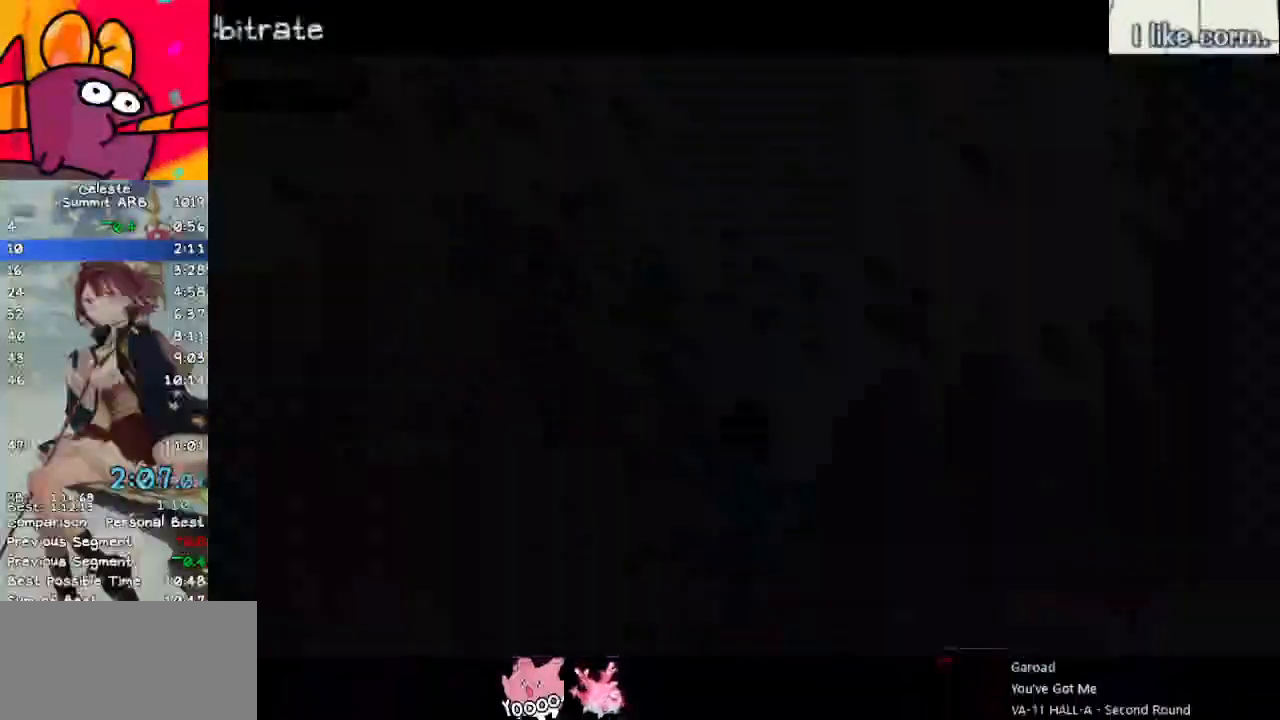
{"keys": [], "events": []}
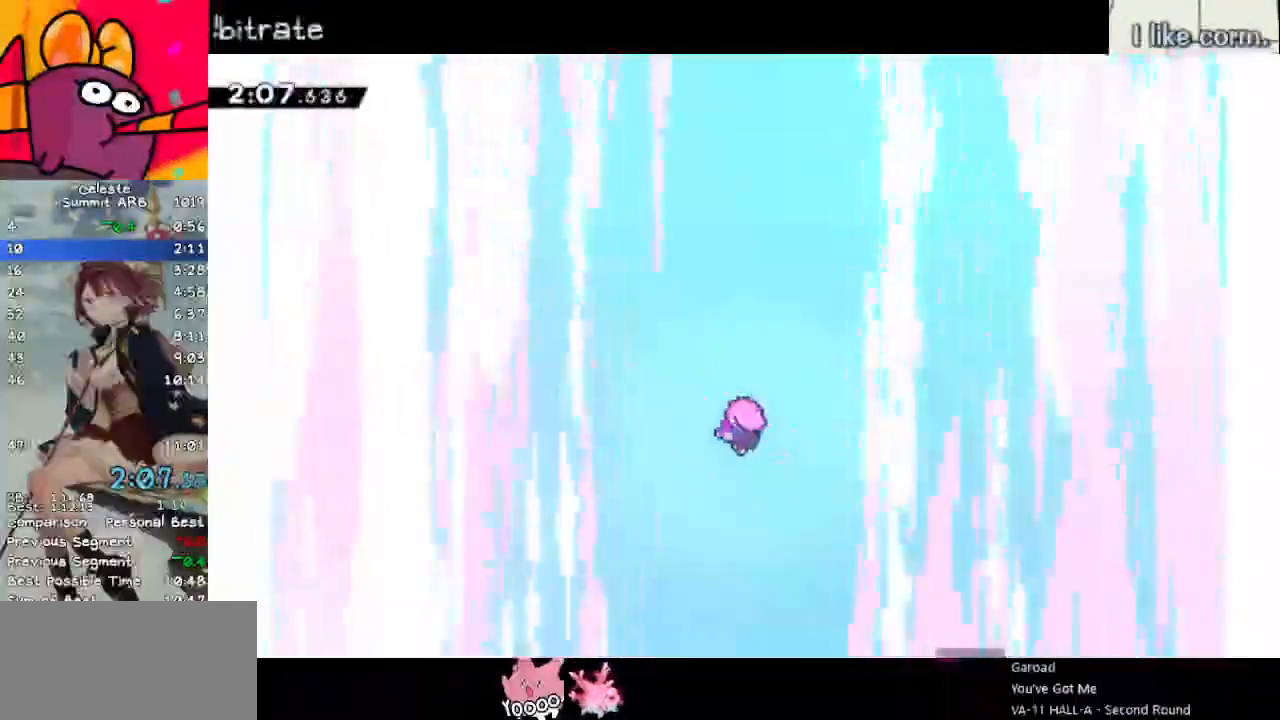
{"keys": [], "events": []}
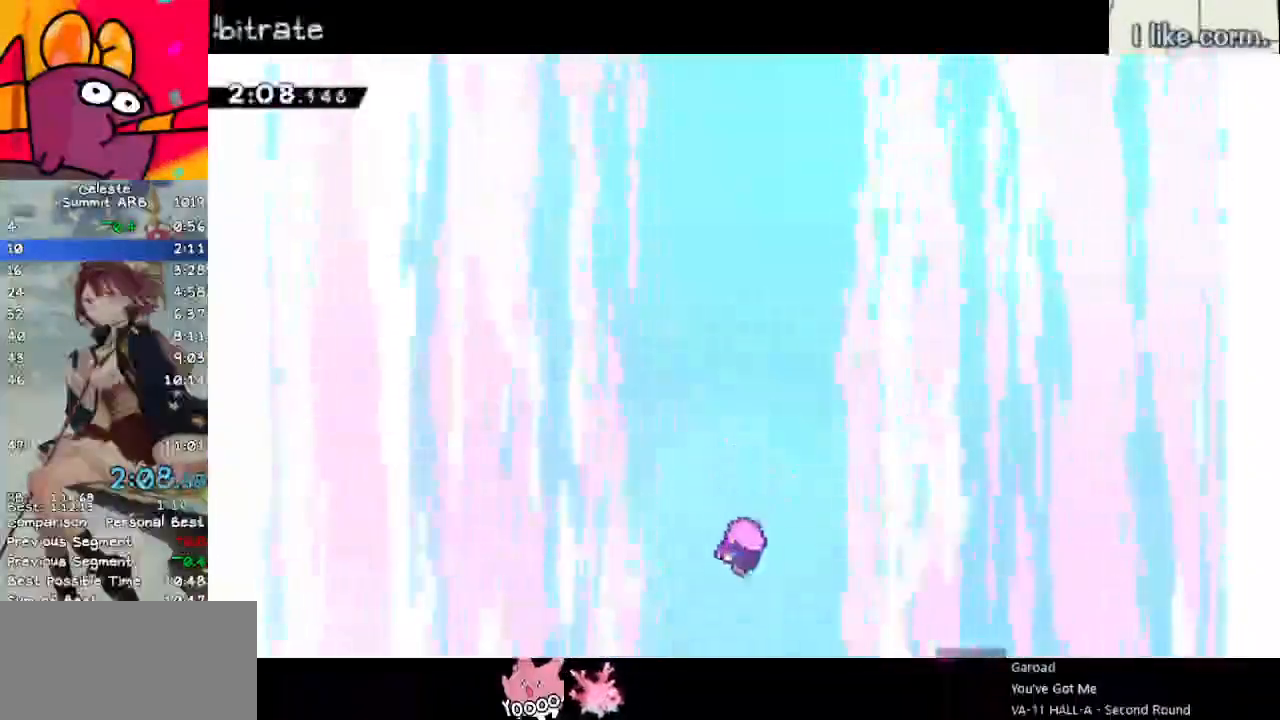
{"keys": [], "events": []}
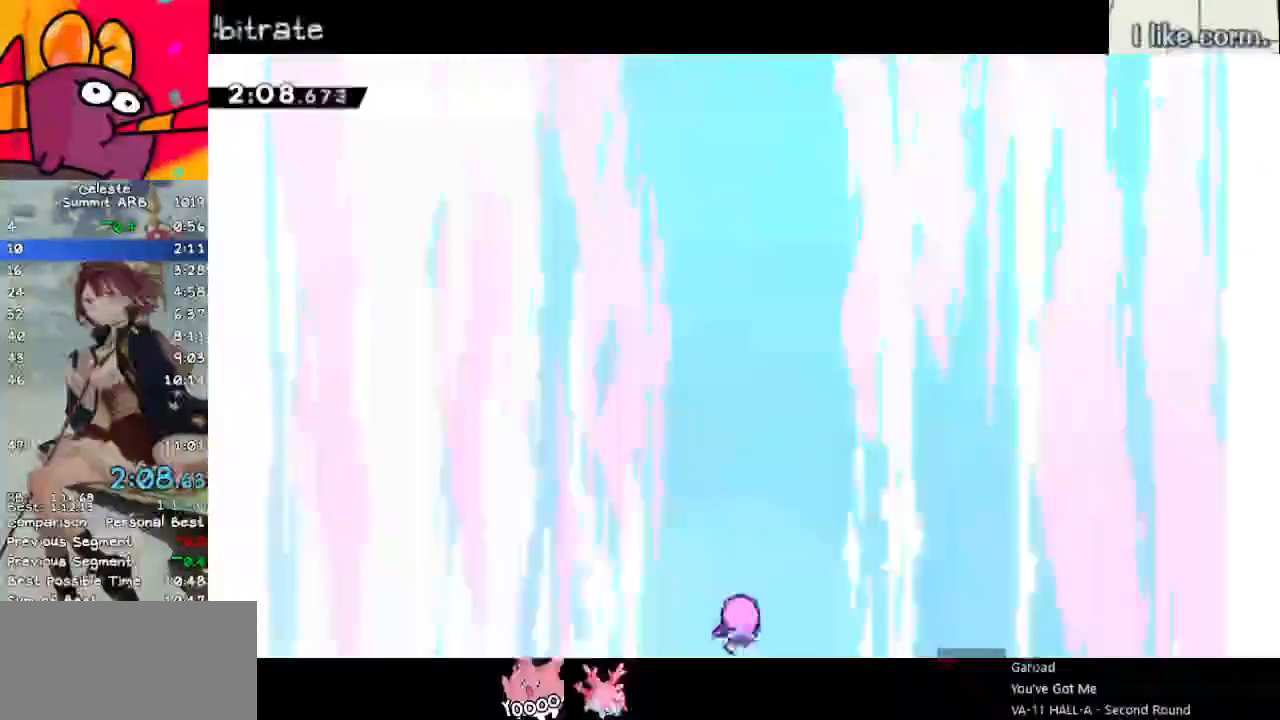
{"keys": [], "events": []}
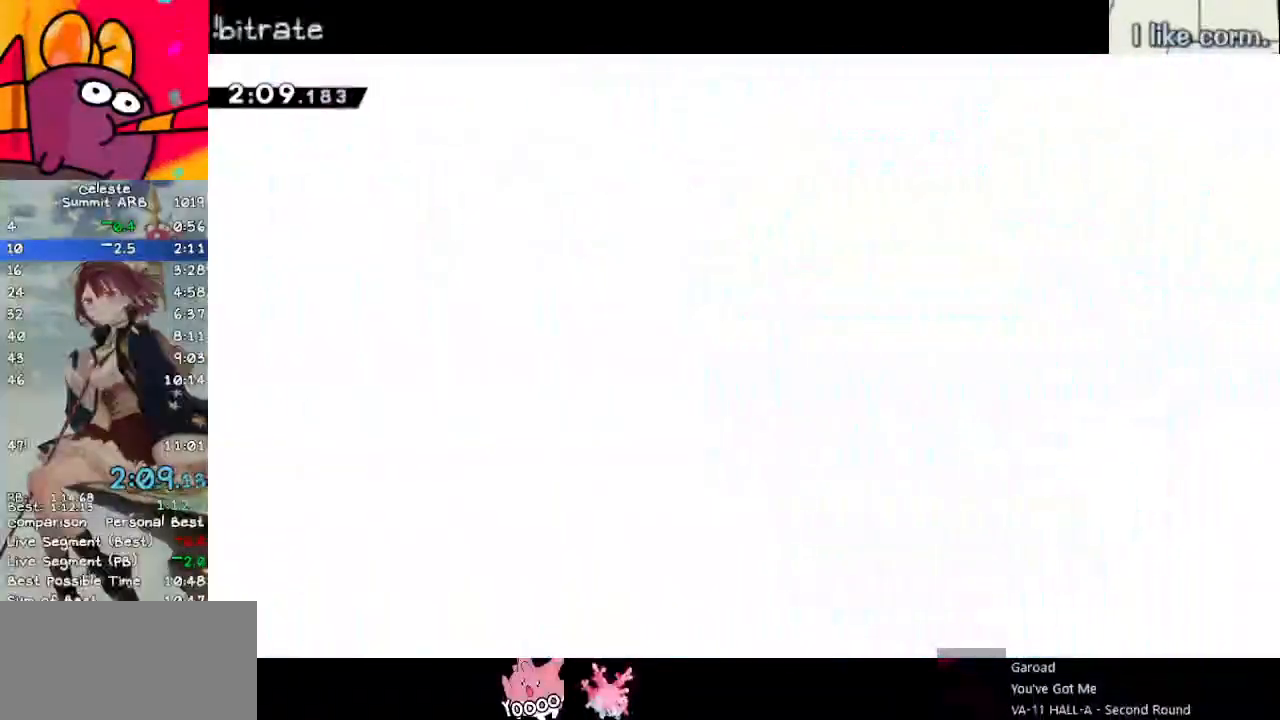
{"keys": [], "events": []}
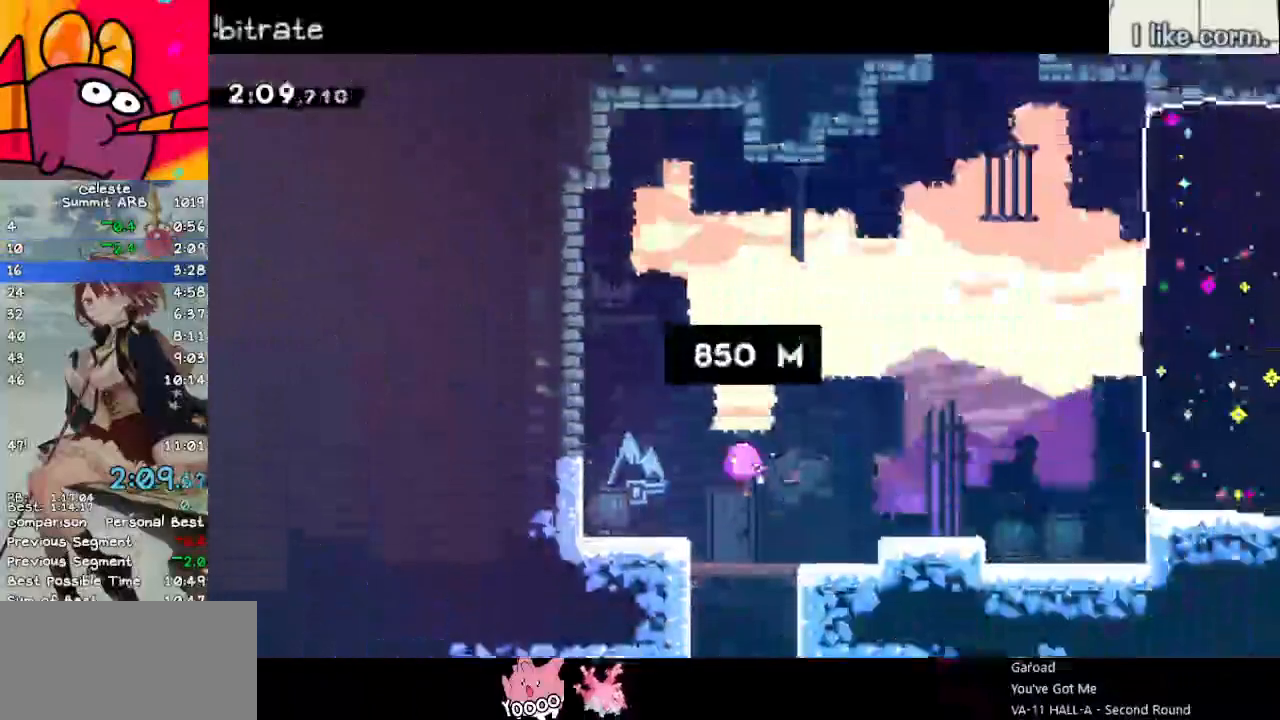
{"keys": [], "events": []}
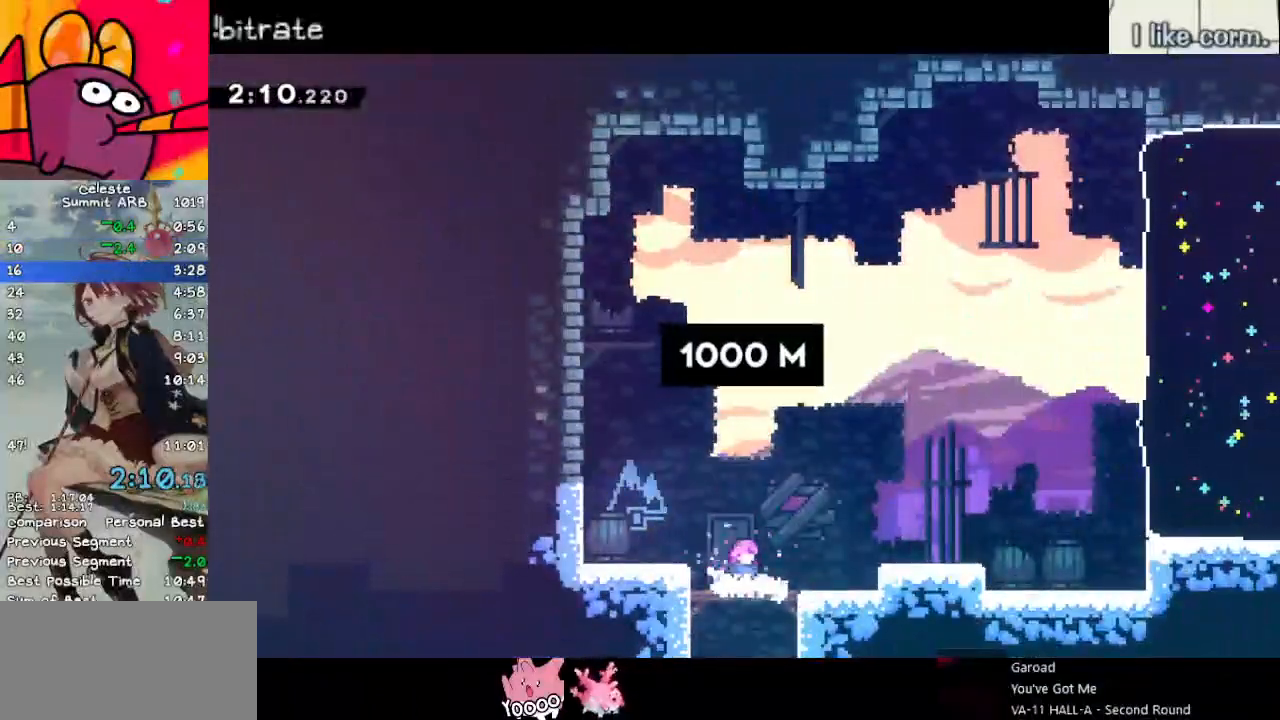
{"keys": ["grab", "jump", "right"], "events": [[267, "dash", "down"], [267, "right", "down"], [450, "dash", "up"], [450, "jump", "down"], [500, "grab", "down"]]}
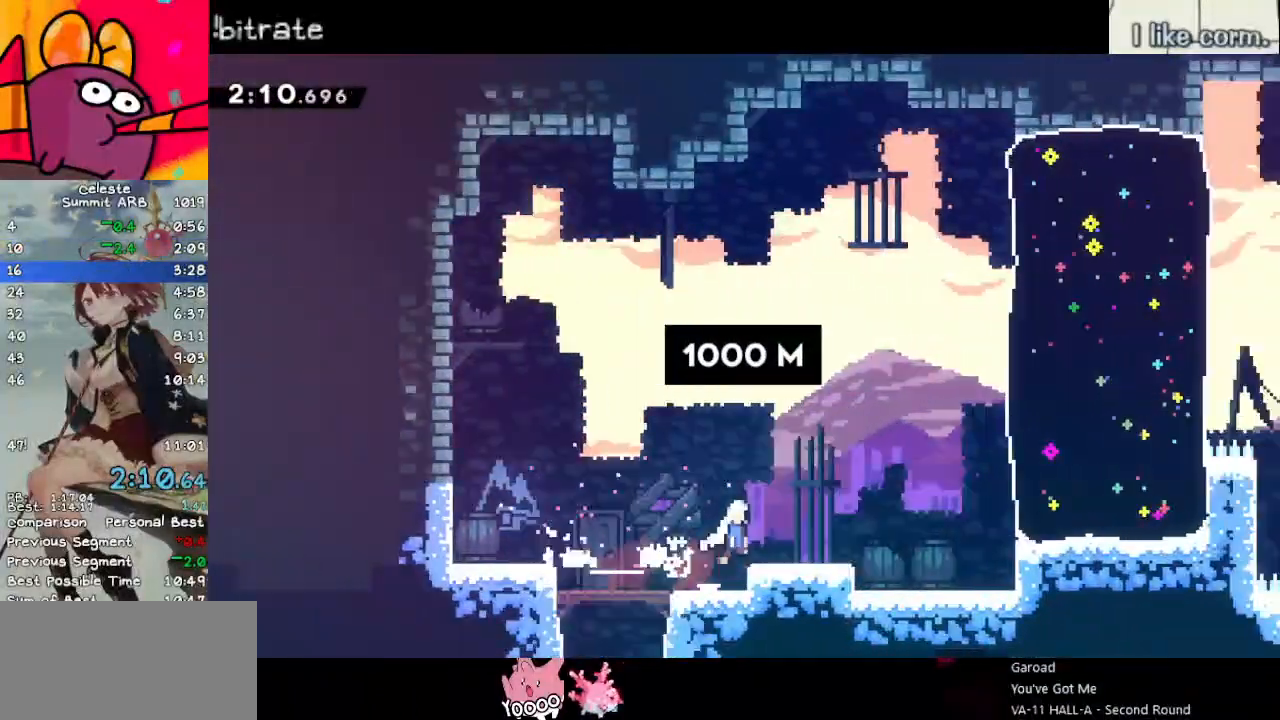
{"keys": ["right"], "events": [[183, "dash", "down"], [183, "grab", "up"], [183, "up", "down"], [317, "jump", "up"], [383, "up", "up"], [433, "dash", "up"]]}
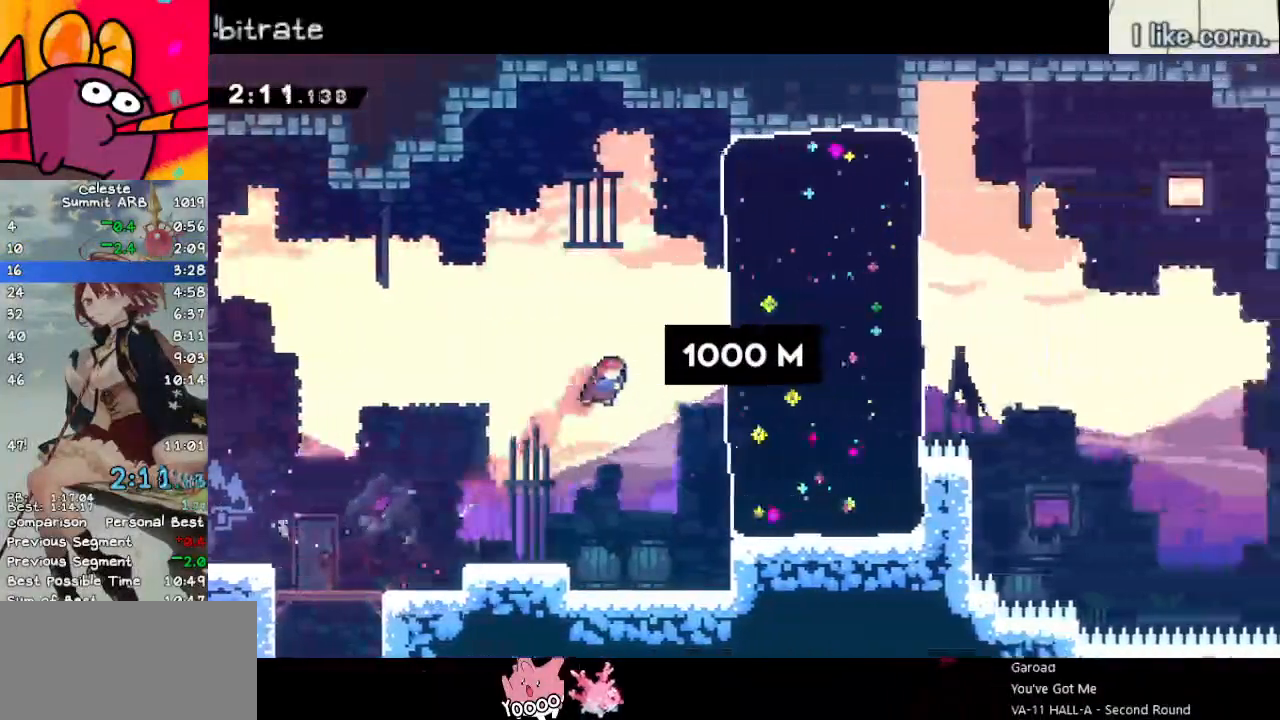
{"keys": ["dash", "down", "right"], "events": [[17, "dash", "down"], [200, "dash", "up"], [483, "dash", "down"], [483, "down", "down"]]}
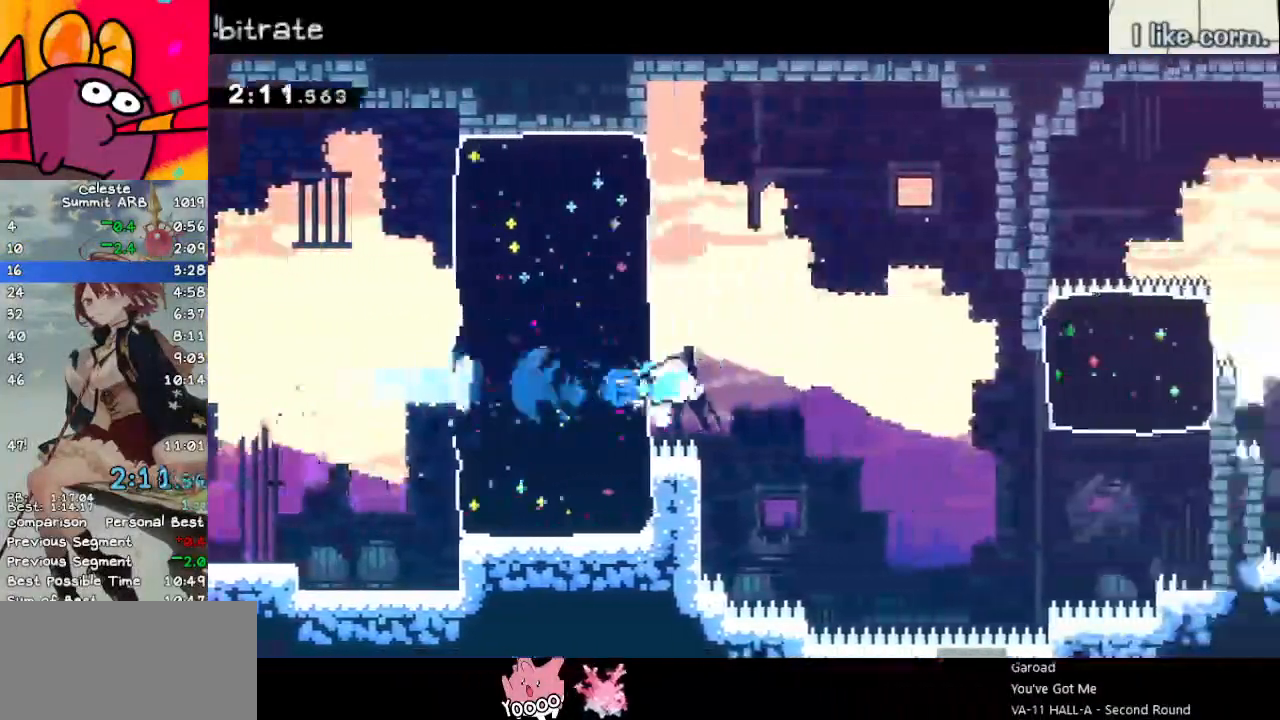
{"keys": ["demo", "right"], "events": [[33, "jump", "down"], [217, "dash", "up"], [217, "down", "up"], [350, "demo", "down"], [450, "jump", "up"]]}